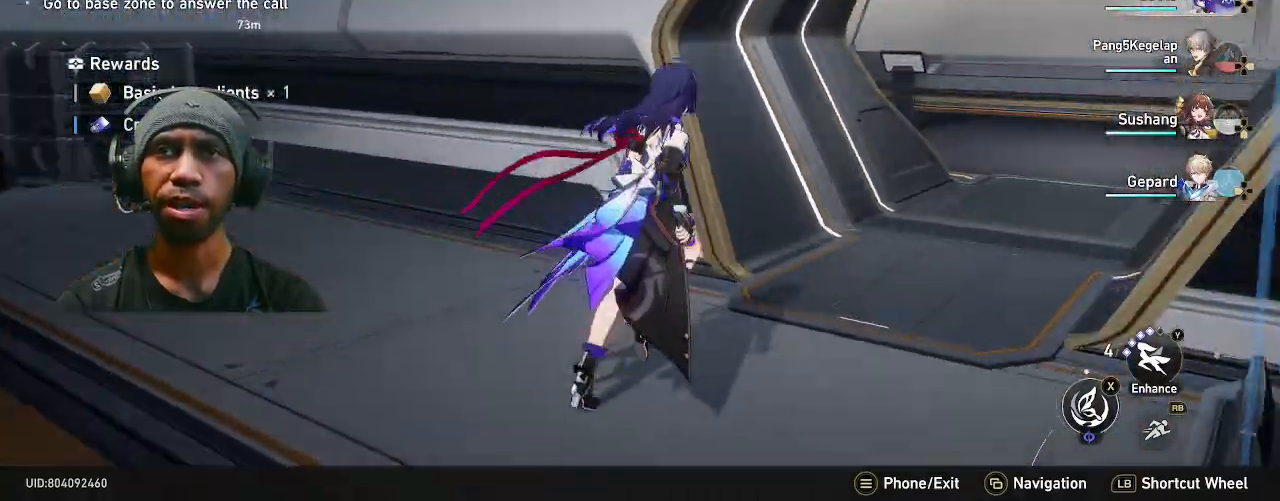
Gameplay with a controller (PlayStation layout); each line is a JSON object with the inputs held at the frame after it (dt_ms = milliseconds from this image to that frame). "events" lists button and stick changes between this image and that frame as [ms after this image, input, new state], when the widget could be followed in between. Not read: DPAD_LEFT HOME L3 TOUCHPAD.
{"dt_ms": 500, "buttons": ["R2"], "left_stick": "up", "right_stick": "center", "events": [[17, "right_stick", "center"], [233, "left_stick", "up"]]}
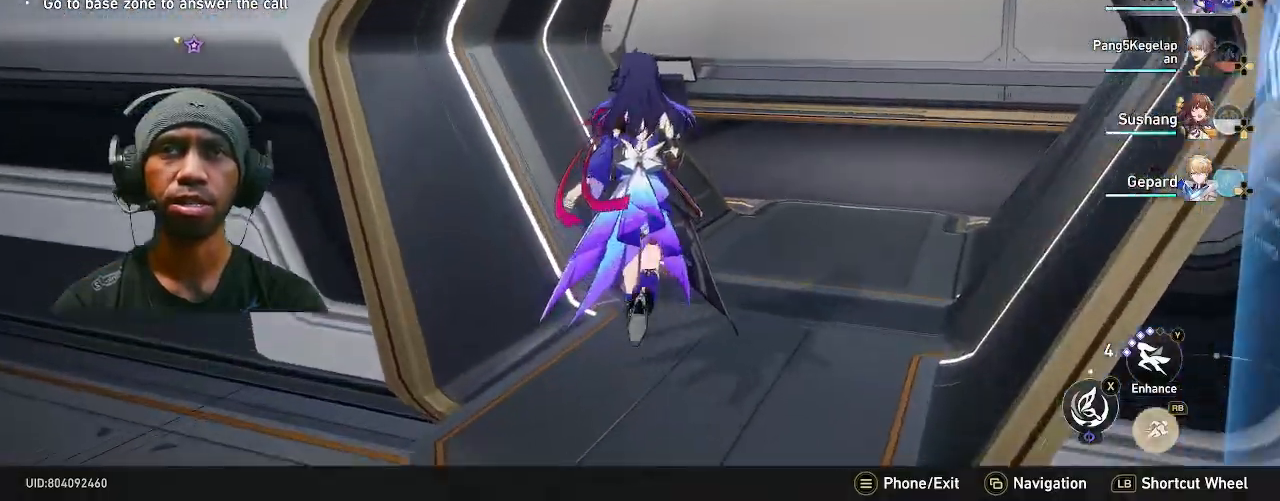
{"dt_ms": 500, "buttons": ["R2"], "left_stick": "up-right", "right_stick": "left", "events": [[150, "left_stick", "up-right"], [483, "right_stick", "left"]]}
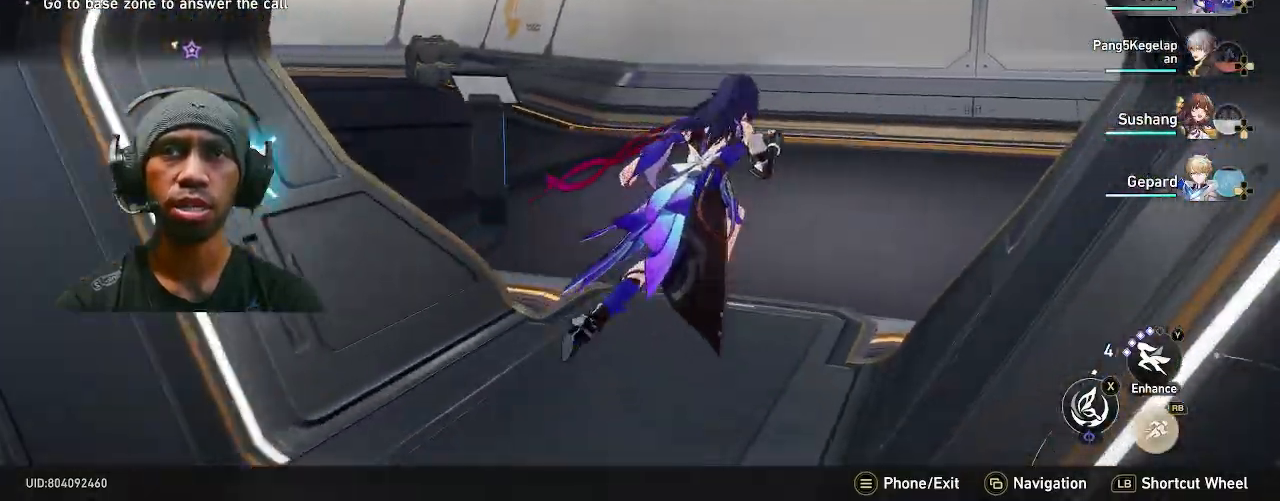
{"dt_ms": 1000, "buttons": ["R2"], "left_stick": "up", "right_stick": "center", "events": [[217, "right_stick", "center"], [233, "left_stick", "up"], [583, "DPAD_RIGHT", "down"], [800, "DPAD_RIGHT", "up"]]}
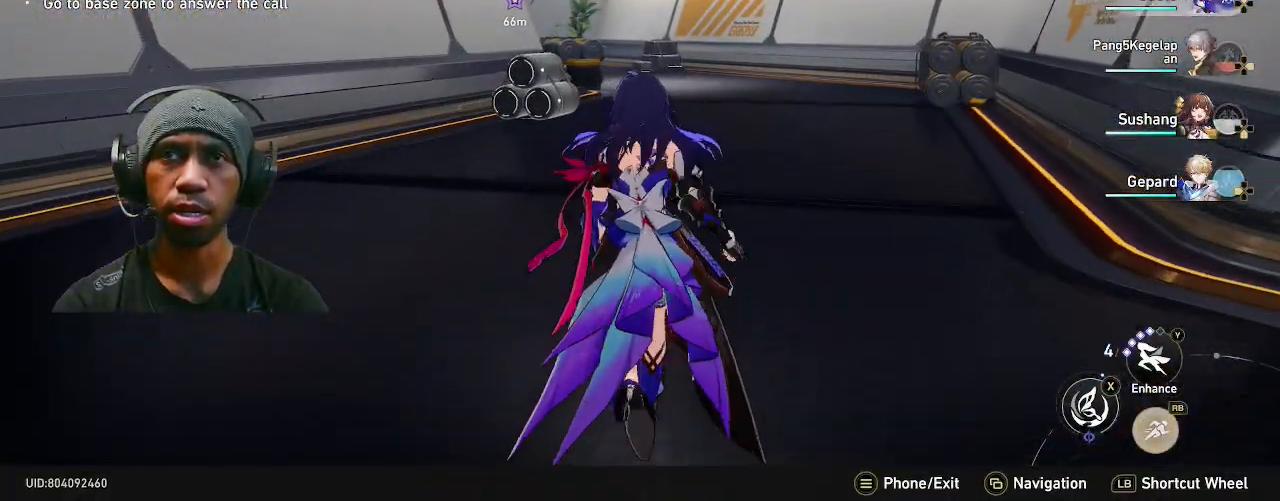
{"dt_ms": 500, "buttons": ["R2"], "left_stick": "up", "right_stick": "center", "events": [[417, "right_stick", "left"], [500, "right_stick", "center"]]}
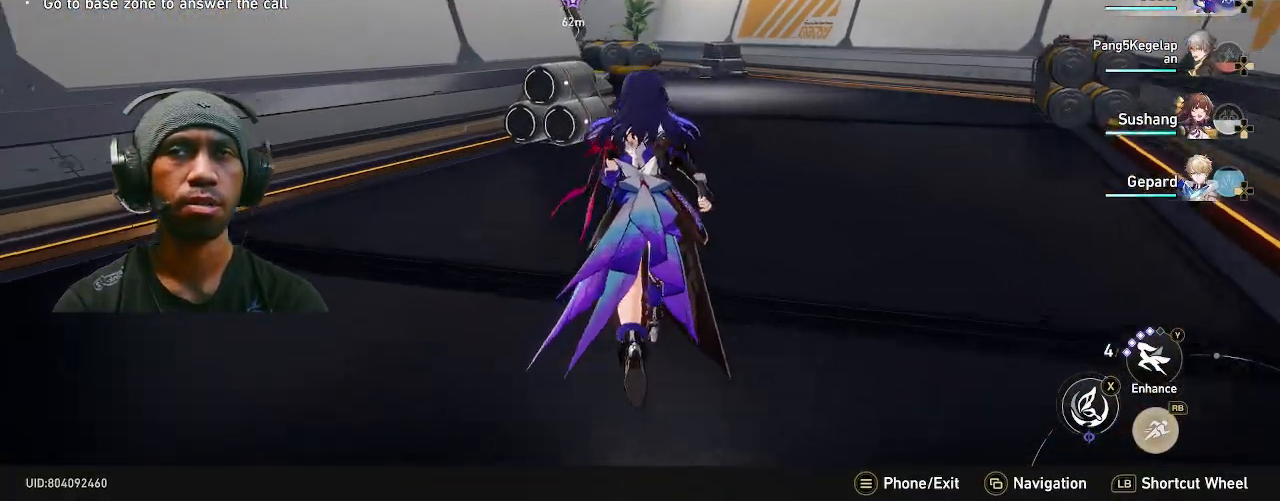
{"dt_ms": 500, "buttons": ["R2"], "left_stick": "up", "right_stick": "center", "events": []}
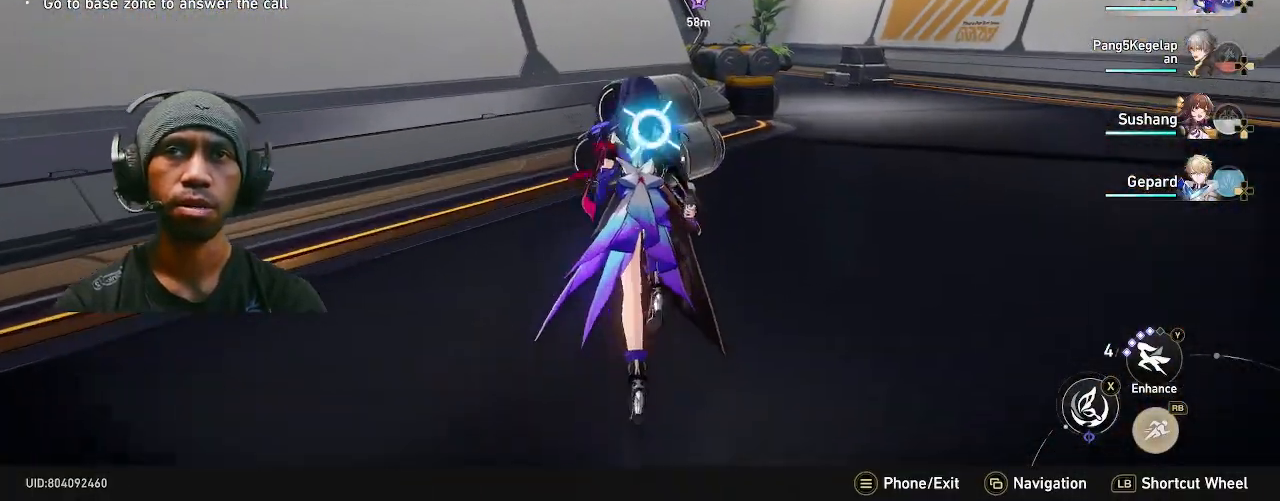
{"dt_ms": 500, "buttons": ["R2"], "left_stick": "up", "right_stick": "center", "events": [[233, "SQUARE", "down"], [333, "SQUARE", "up"]]}
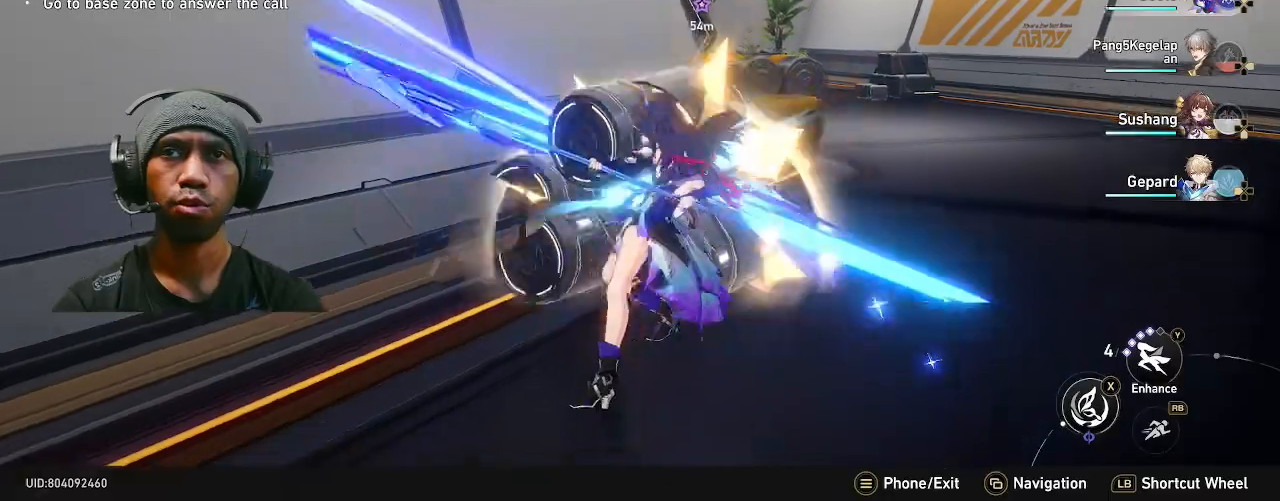
{"dt_ms": 500, "buttons": ["R2"], "left_stick": "up-right", "right_stick": "center", "events": [[50, "left_stick", "up-right"]]}
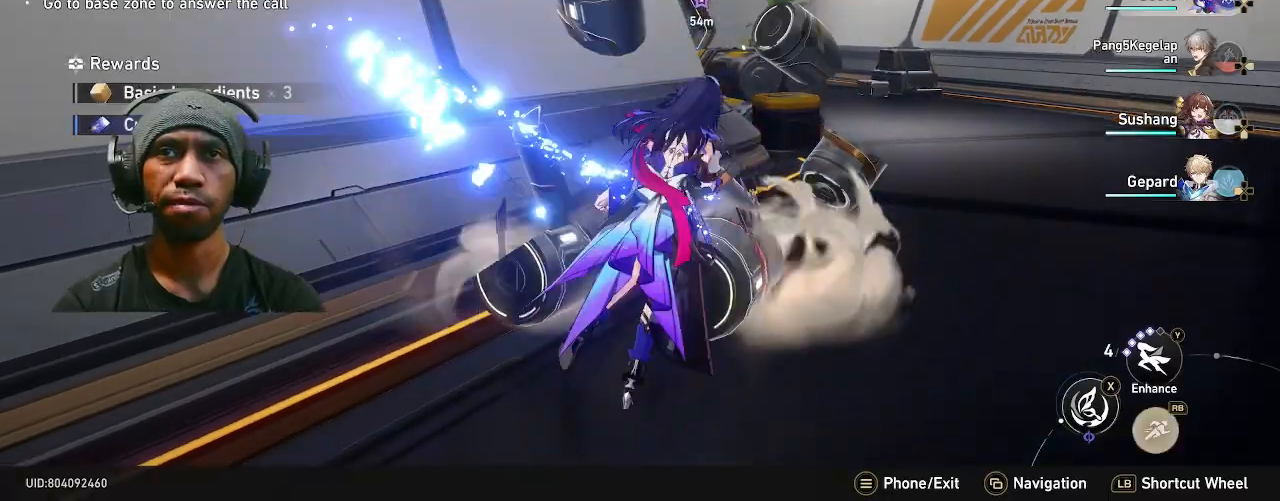
{"dt_ms": 500, "buttons": ["R2"], "left_stick": "up-right", "right_stick": "center", "events": [[183, "L2", "down"], [233, "L2", "up"]]}
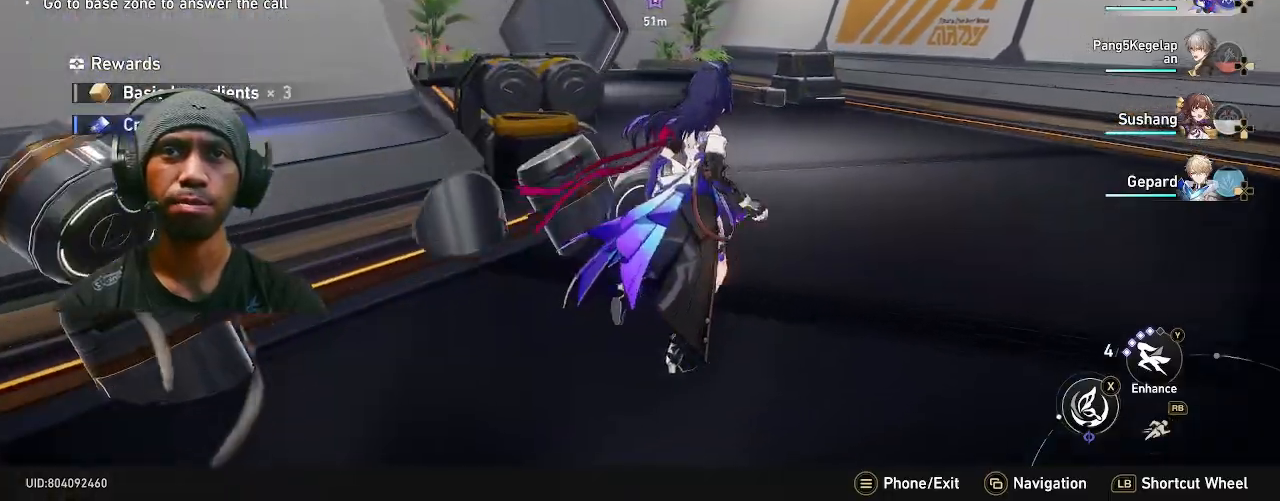
{"dt_ms": 1000, "buttons": ["R2"], "left_stick": "up", "right_stick": "center", "events": [[133, "left_stick", "up"]]}
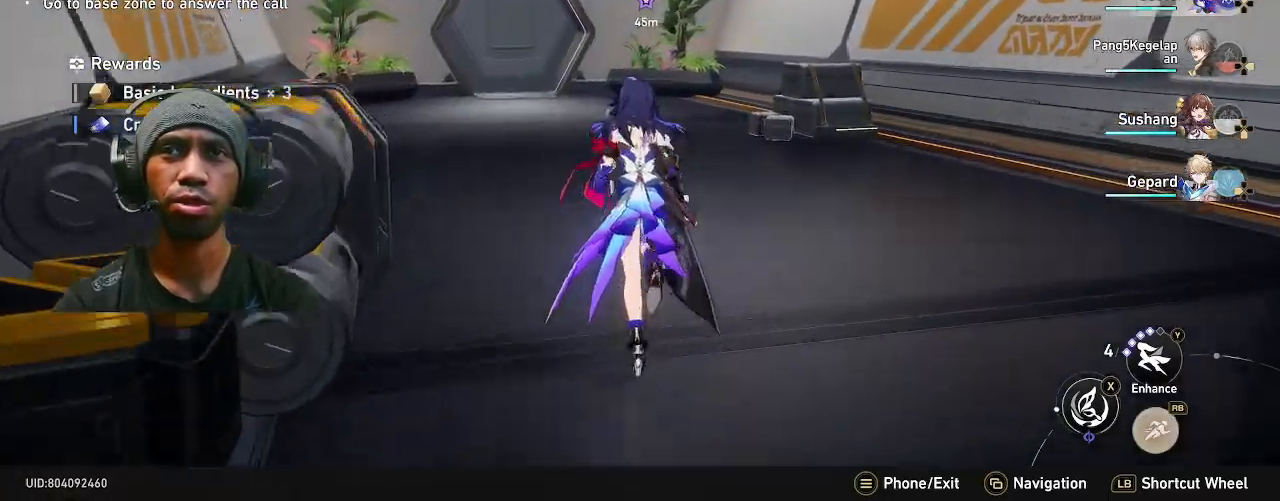
{"dt_ms": 500, "buttons": ["R2"], "left_stick": "up", "right_stick": "center", "events": []}
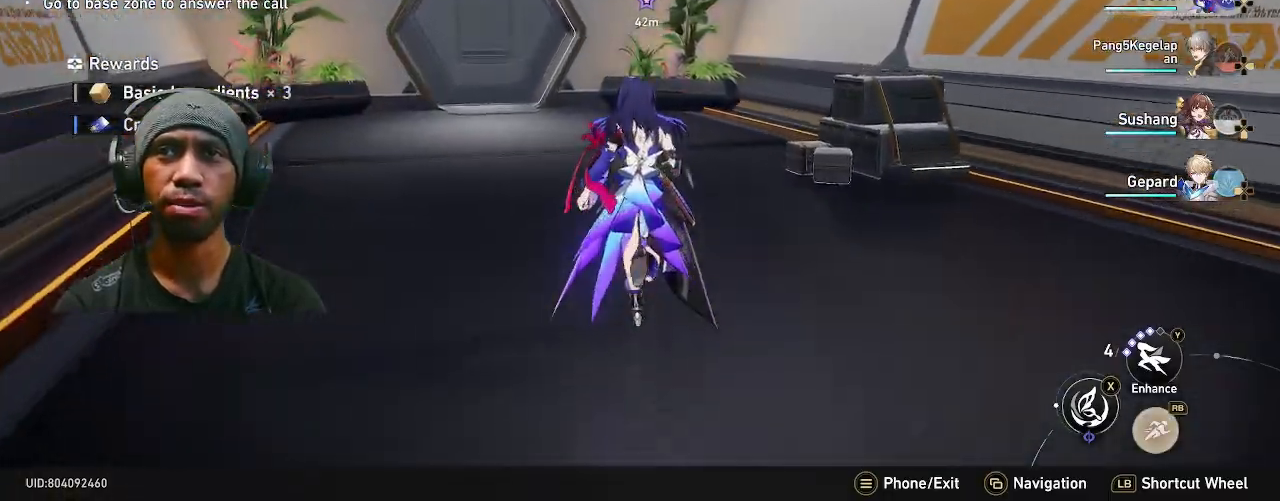
{"dt_ms": 500, "buttons": ["R2"], "left_stick": "up", "right_stick": "center", "events": [[133, "right_stick", "left"], [250, "right_stick", "center"]]}
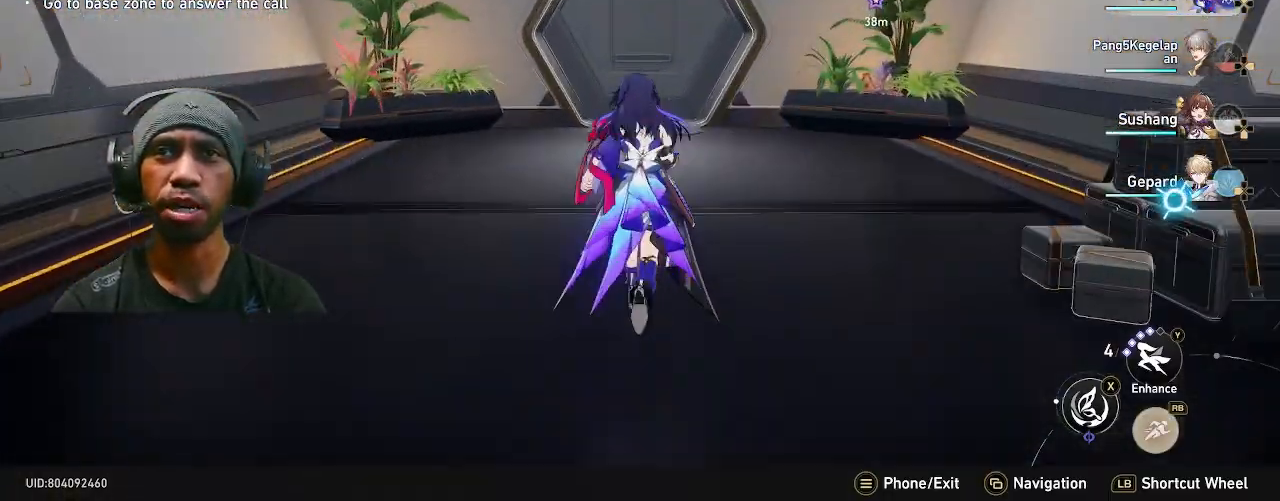
{"dt_ms": 500, "buttons": ["R2"], "left_stick": "right", "right_stick": "center", "events": [[217, "left_stick", "right"], [350, "SQUARE", "down"], [483, "SQUARE", "up"]]}
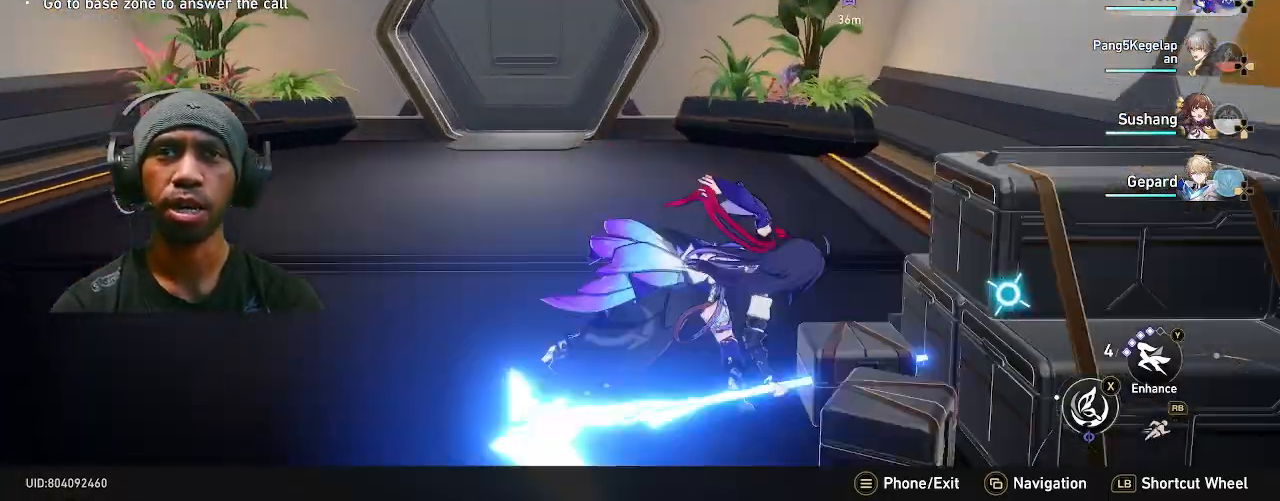
{"dt_ms": 500, "buttons": ["R2"], "left_stick": "up-right", "right_stick": "center", "events": [[83, "left_stick", "center"], [433, "left_stick", "up-right"]]}
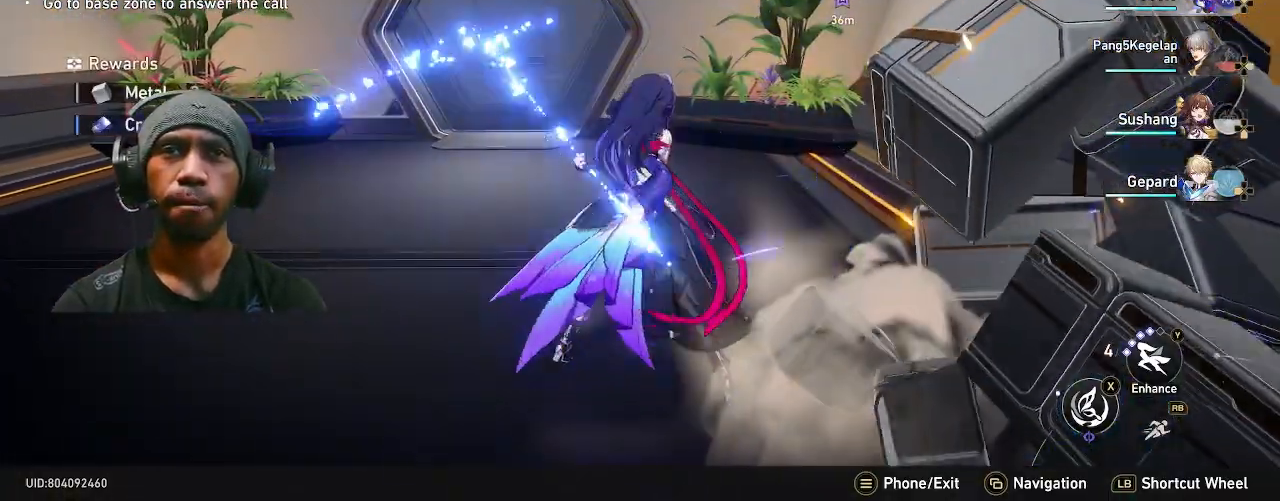
{"dt_ms": 500, "buttons": ["R2"], "left_stick": "up", "right_stick": "center"}
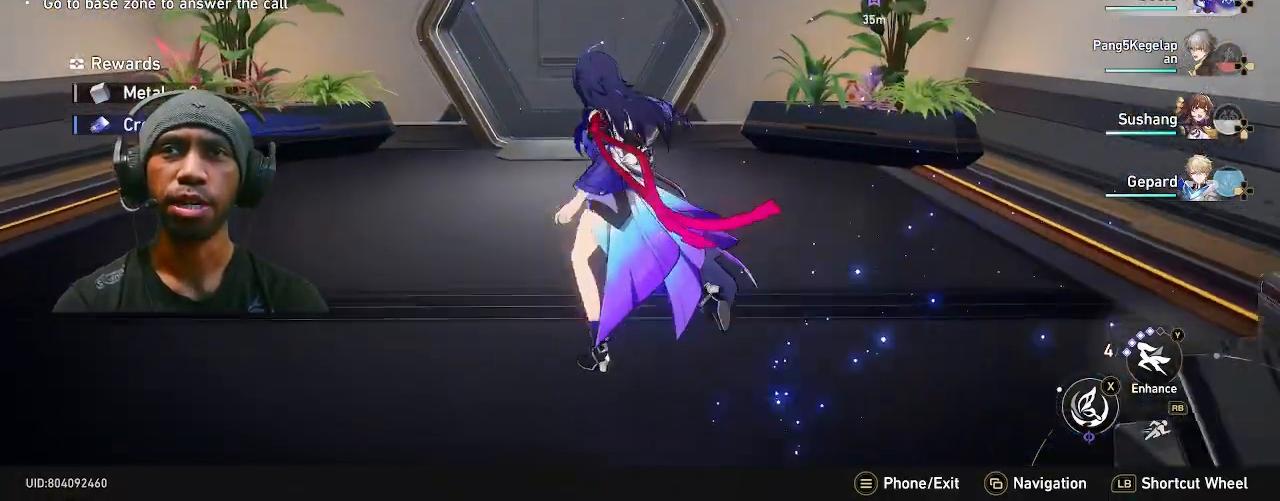
{"dt_ms": 500, "buttons": ["R2"], "left_stick": "up", "right_stick": "center", "events": []}
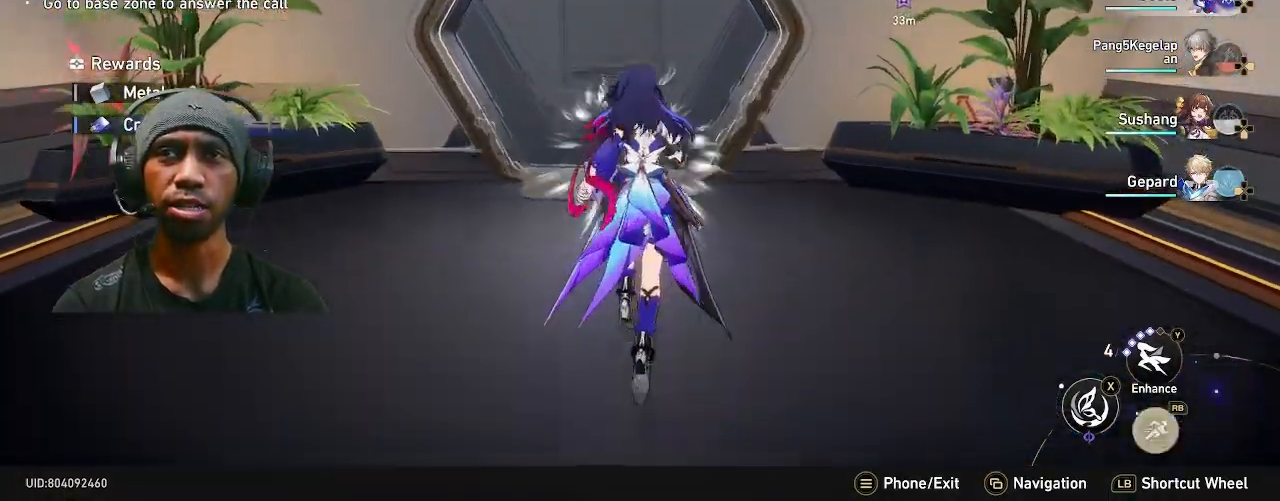
{"dt_ms": 500, "buttons": ["R2"], "left_stick": "up", "right_stick": "center", "events": []}
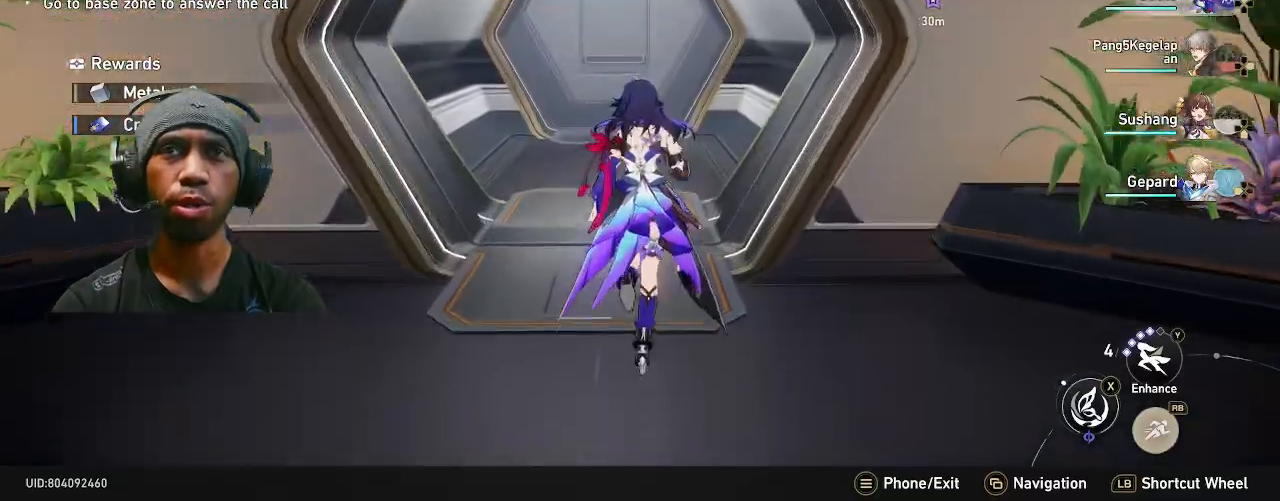
{"dt_ms": 500, "buttons": ["R2"], "left_stick": "up", "right_stick": "center", "events": [[67, "DPAD_UP", "down"], [150, "DPAD_UP", "up"], [417, "R2", "up"], [467, "R2", "down"]]}
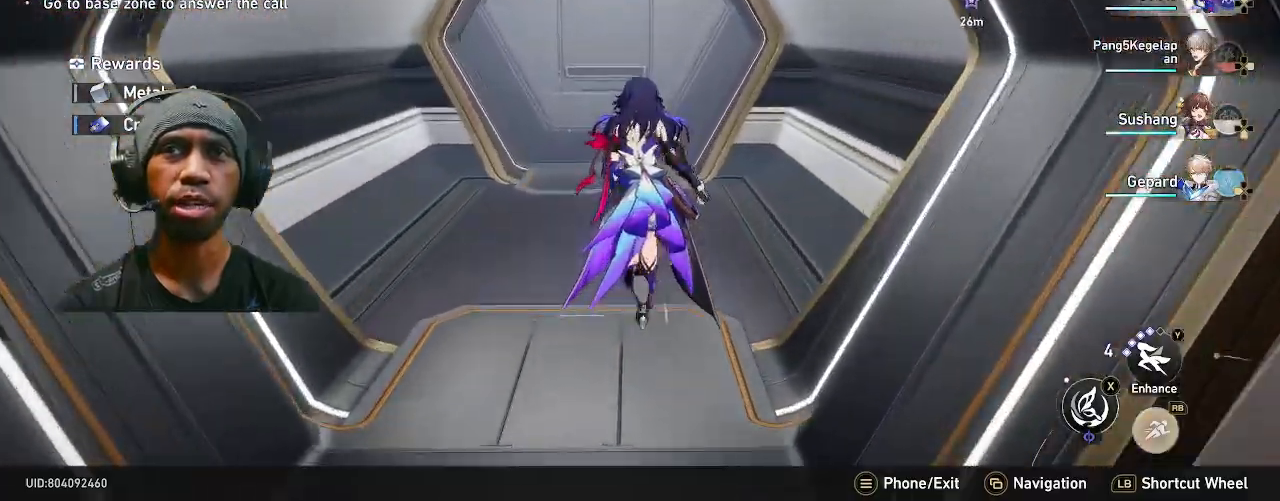
{"dt_ms": 500, "buttons": ["R2"], "left_stick": "up", "right_stick": "center", "events": []}
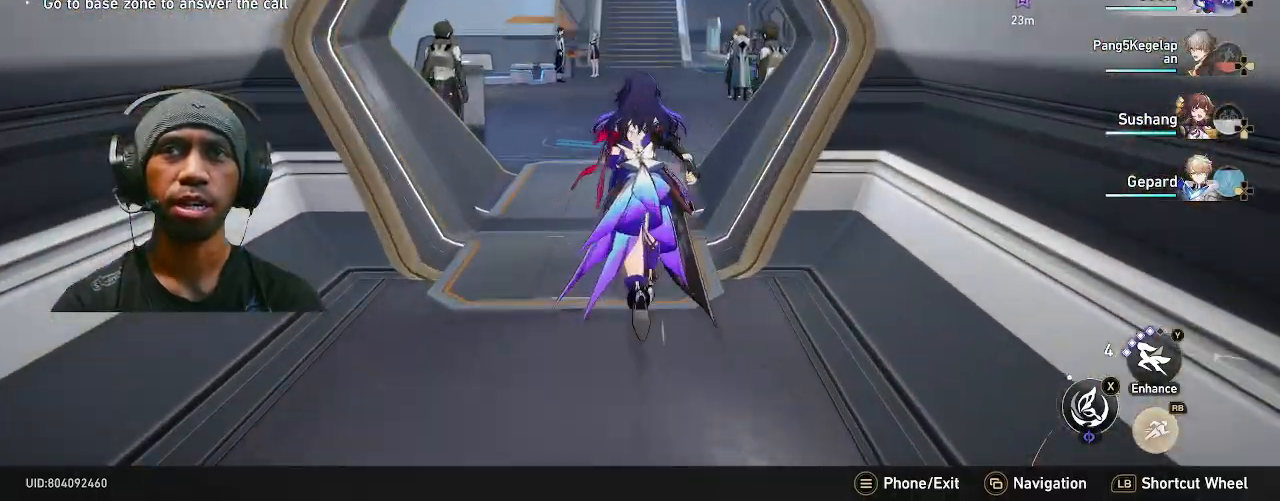
{"dt_ms": 500, "buttons": ["R2"], "left_stick": "up", "right_stick": "right", "events": [[483, "right_stick", "right"]]}
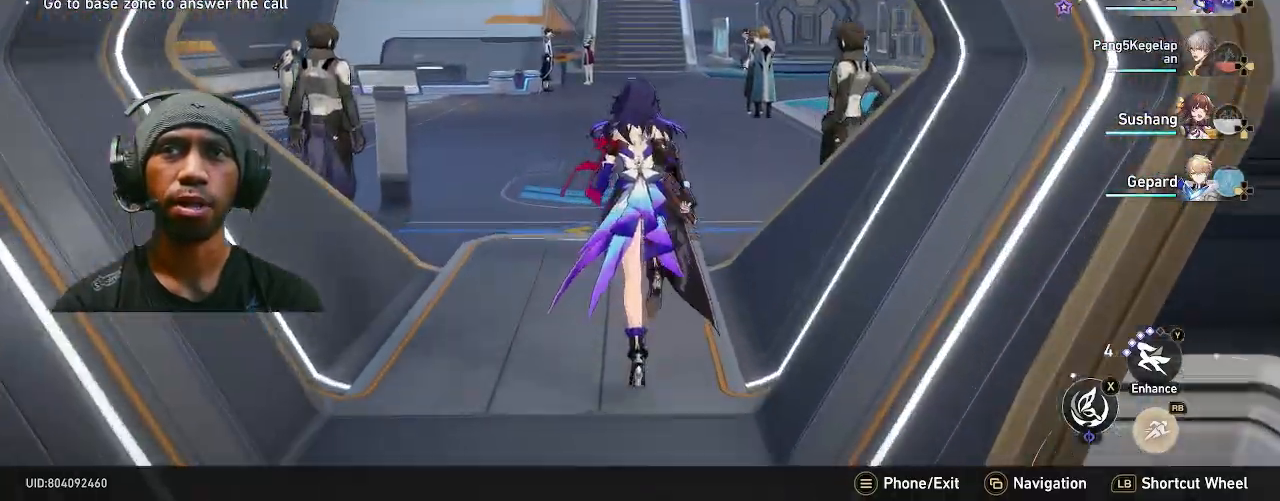
{"dt_ms": 500, "buttons": ["R2"], "left_stick": "up", "right_stick": "center", "events": [[317, "right_stick", "center"]]}